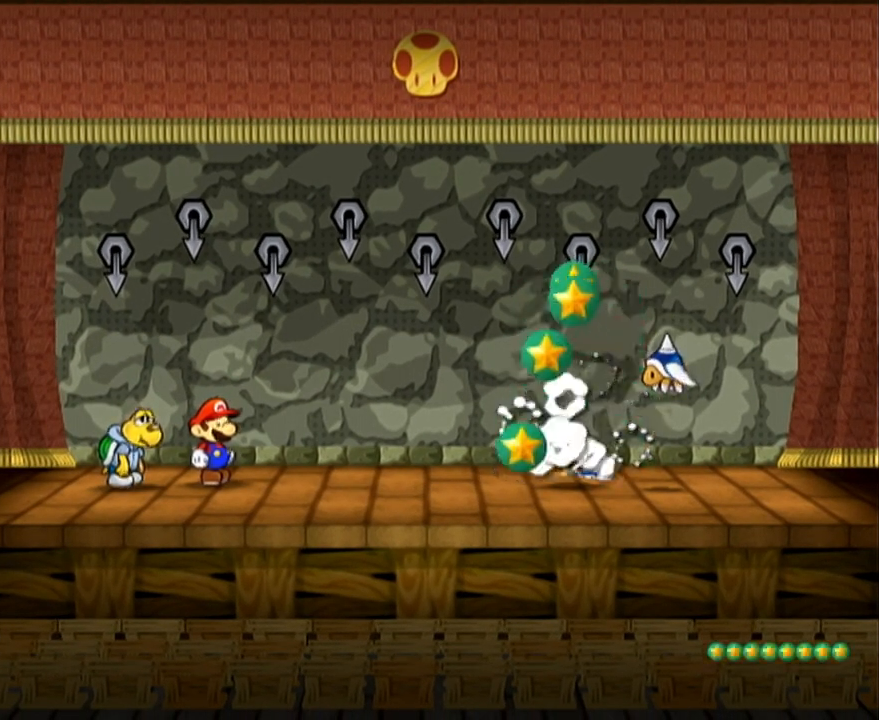
Gameplay with a controller (Nintendo layout); each line is a JSON object with the inputs held at the frame after it. "events" lists button and stick changes between this image and that frame as [ms after this image, input, new state], when the widget could be followed in between. Not read: L3 R3 right_stick.
{"buttons": [], "left_stick": "center", "events": [[217, "Y", "down"], [250, "Y", "up"], [317, "Y", "down"], [417, "Y", "up"]]}
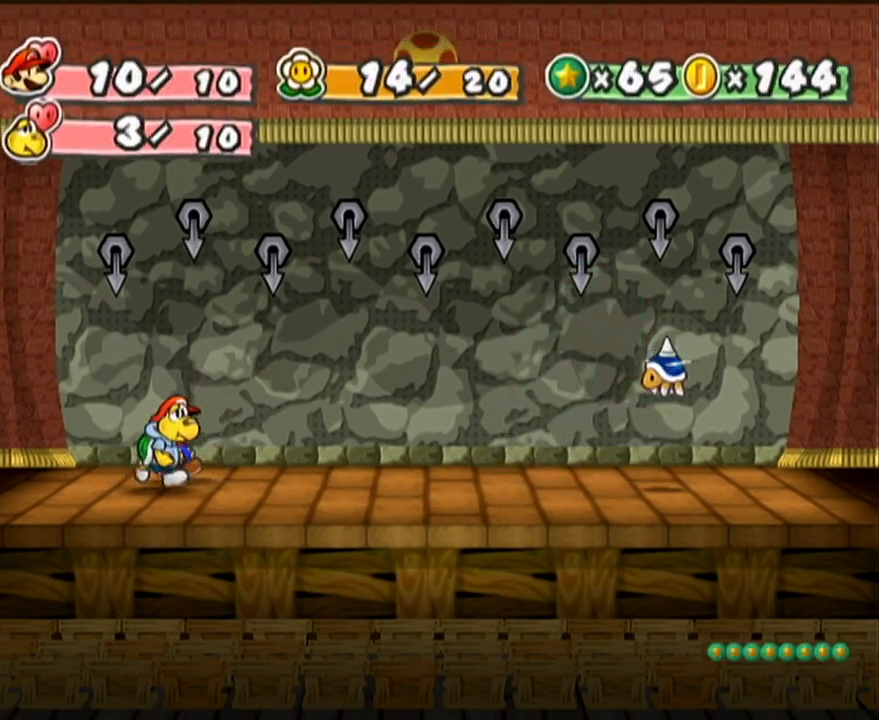
{"buttons": [], "left_stick": "center", "events": []}
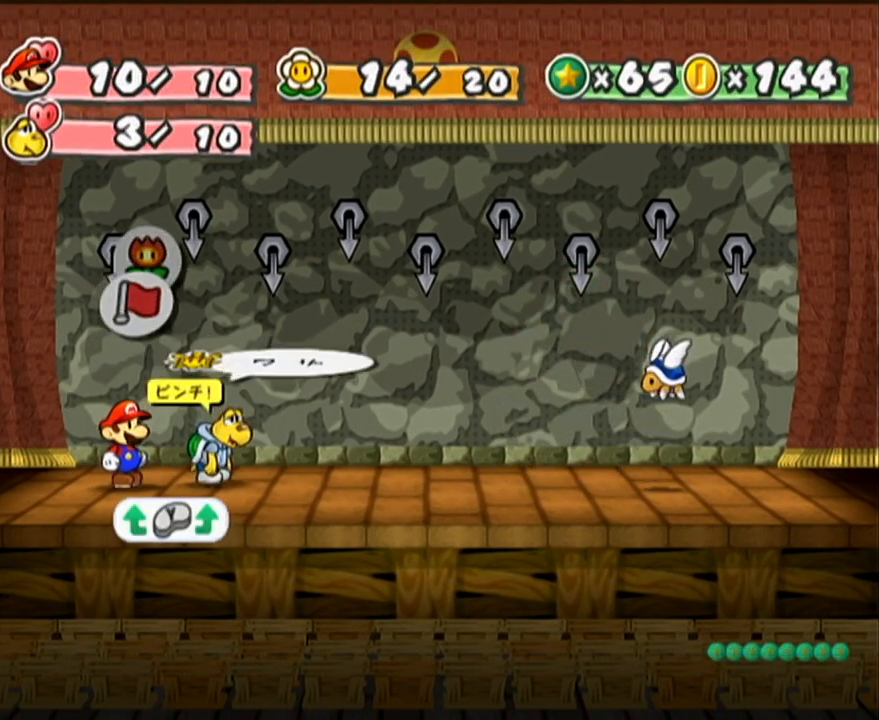
{"buttons": ["A"], "left_stick": "center", "events": [[267, "left_stick", "left"], [417, "left_stick", "center"], [500, "A", "down"]]}
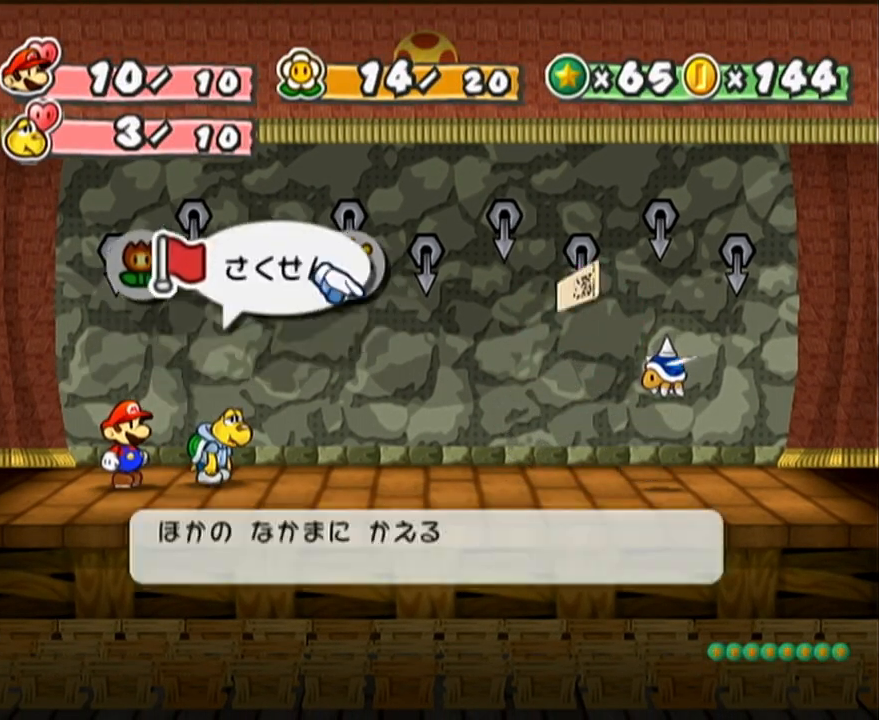
{"buttons": [], "left_stick": "center", "events": [[33, "A", "up"], [100, "A", "down"], [167, "A", "up"], [217, "left_stick", "down"], [250, "A", "down"], [317, "A", "up"], [350, "left_stick", "center"]]}
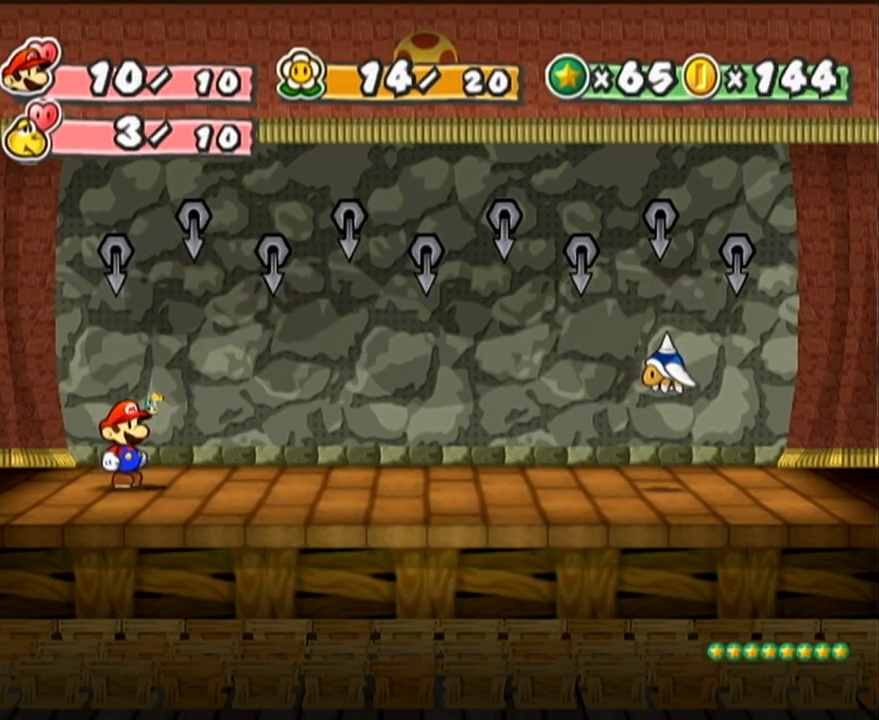
{"buttons": [], "left_stick": "center", "events": []}
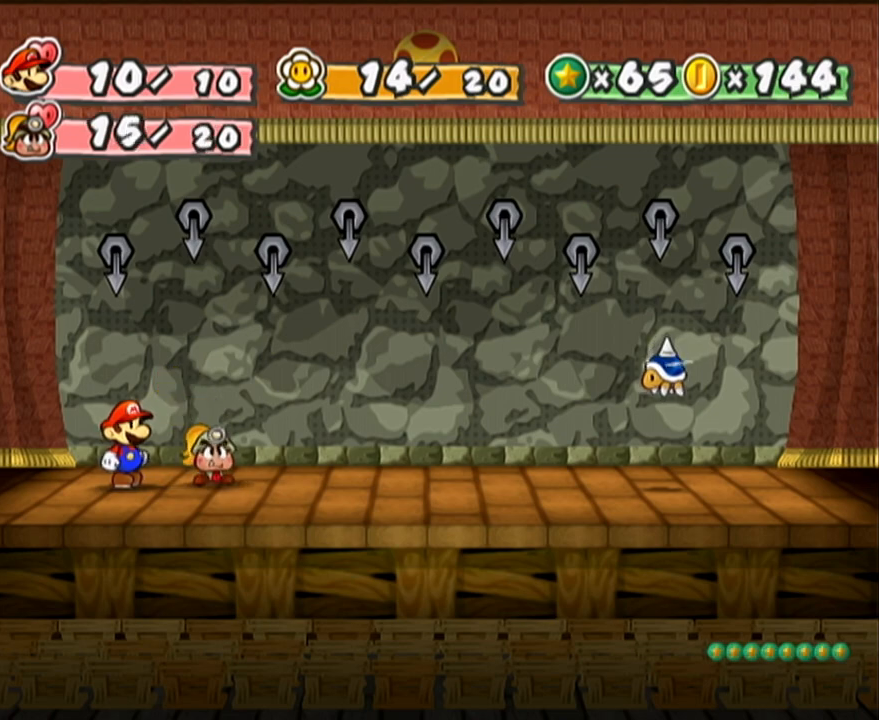
{"buttons": [], "left_stick": "center", "events": []}
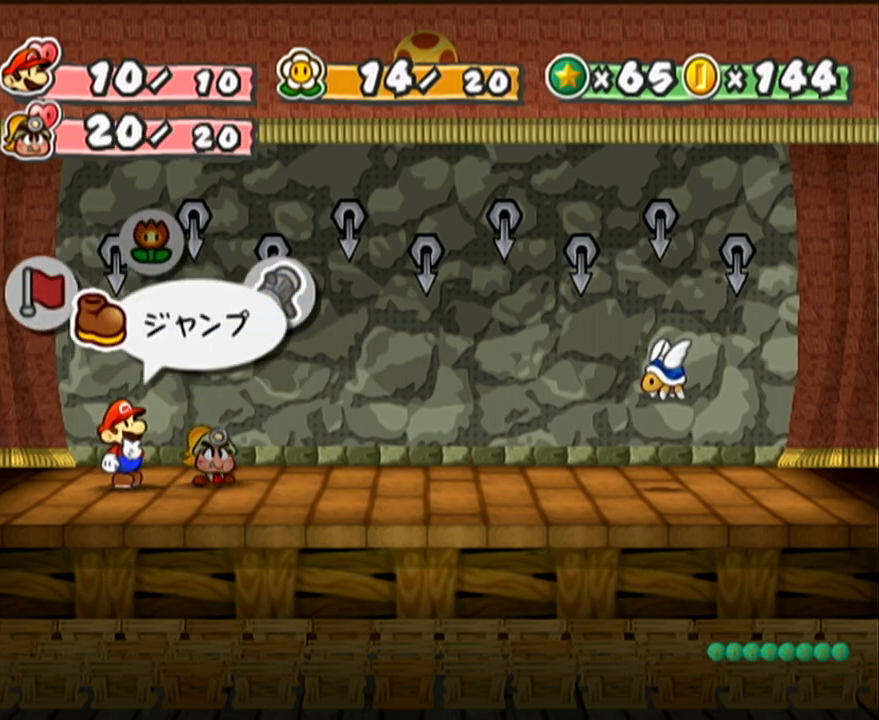
{"buttons": [], "left_stick": "down", "events": [[67, "left_stick", "left"], [183, "left_stick", "center"], [283, "A", "down"], [317, "A", "up"], [417, "left_stick", "down"], [450, "A", "down"], [483, "A", "up"]]}
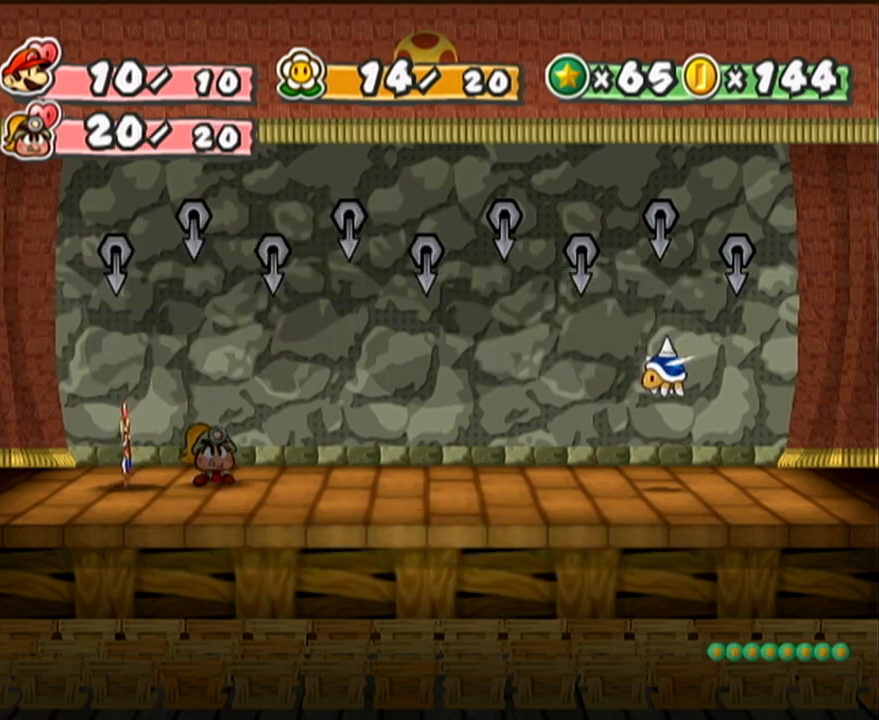
{"buttons": [], "left_stick": "center", "events": [[17, "left_stick", "center"]]}
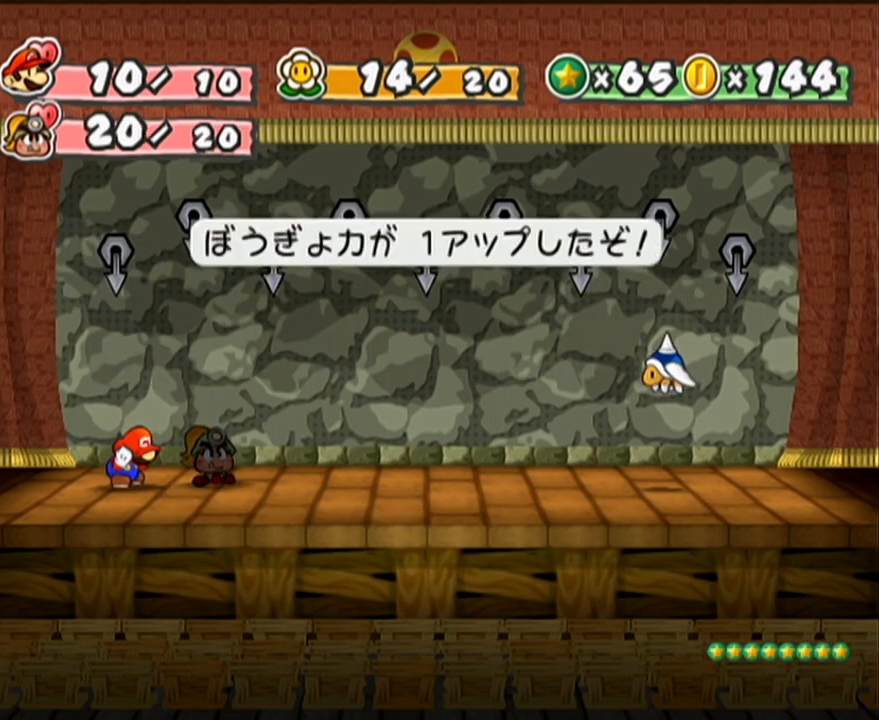
{"buttons": [], "left_stick": "center", "events": []}
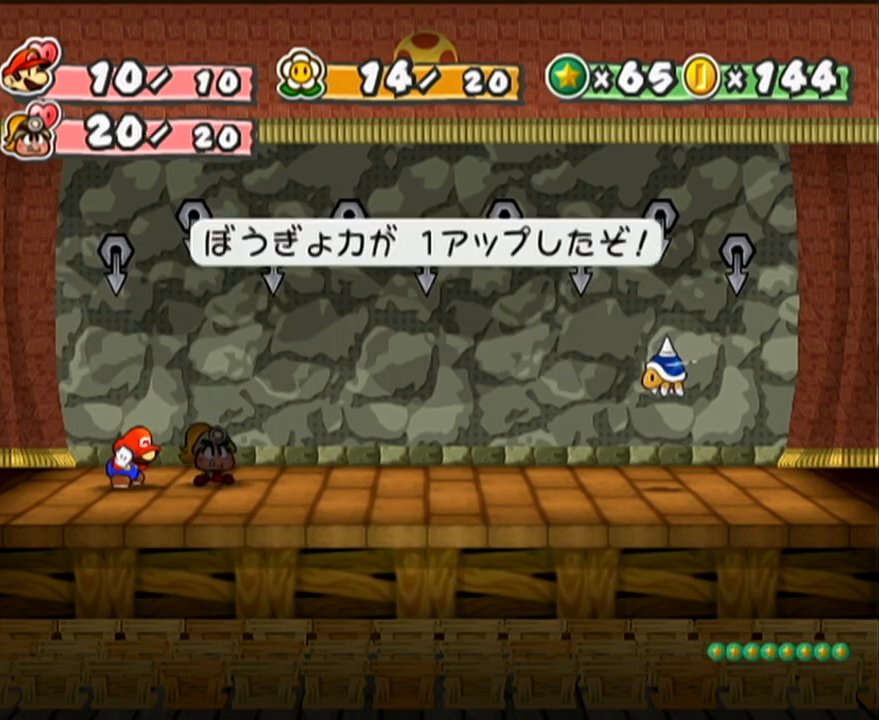
{"buttons": [], "left_stick": "center", "events": []}
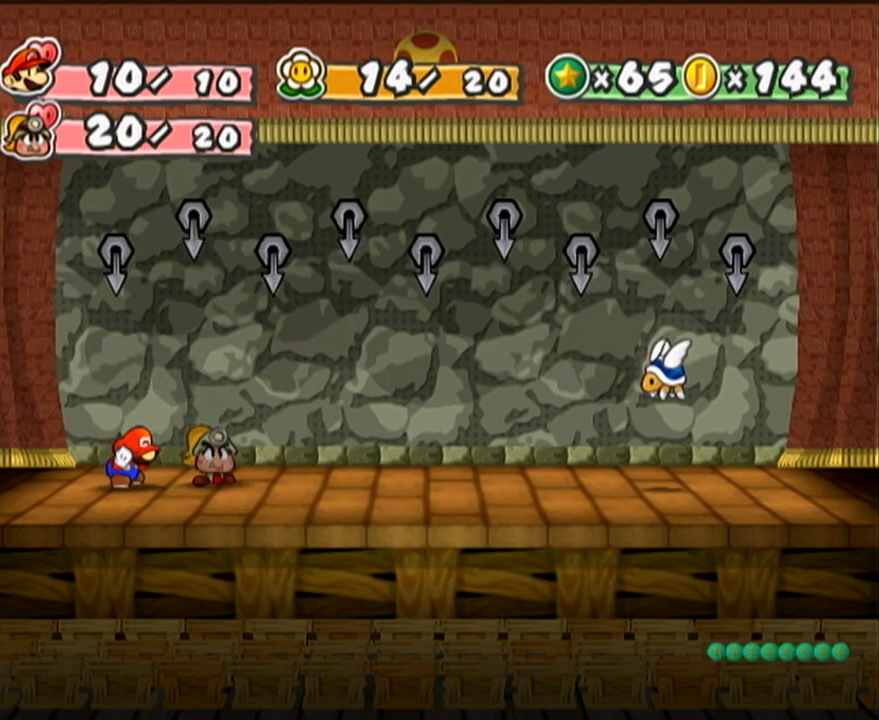
{"buttons": [], "left_stick": "center", "events": []}
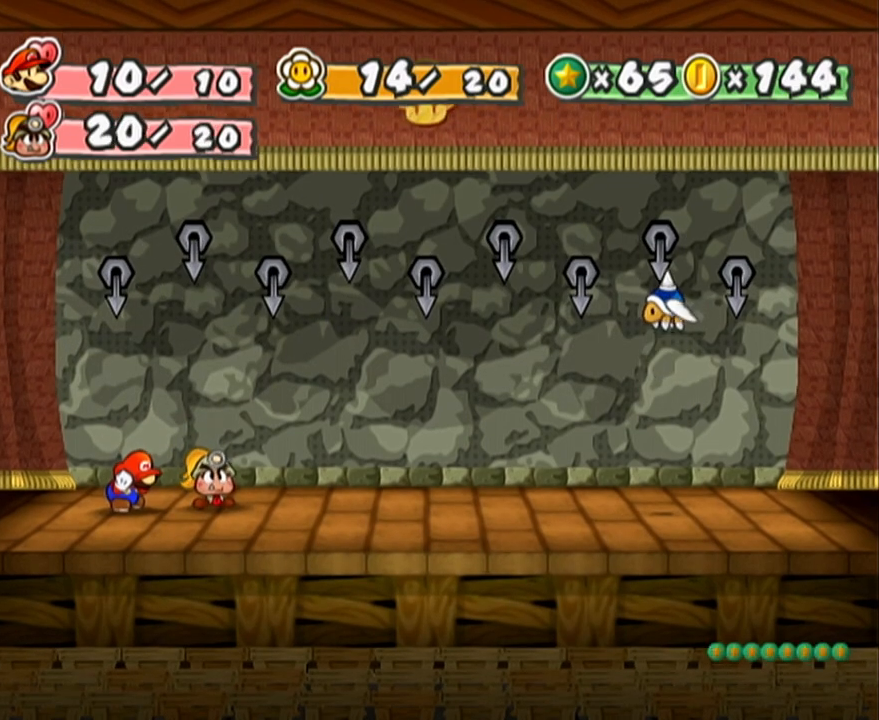
{"buttons": [], "left_stick": "center", "events": []}
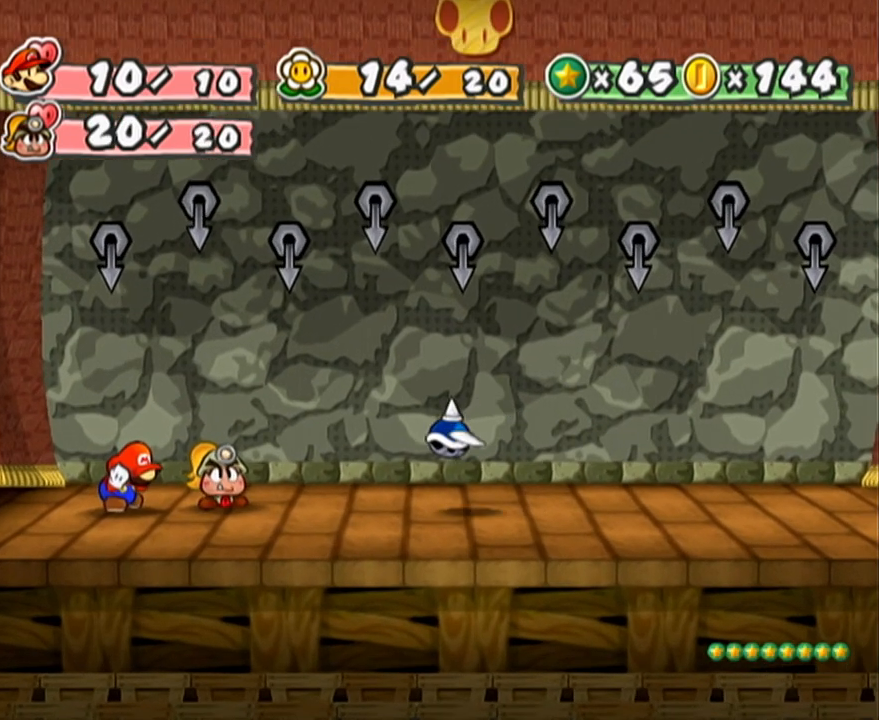
{"buttons": [], "left_stick": "center", "events": [[133, "B", "down"], [233, "B", "up"]]}
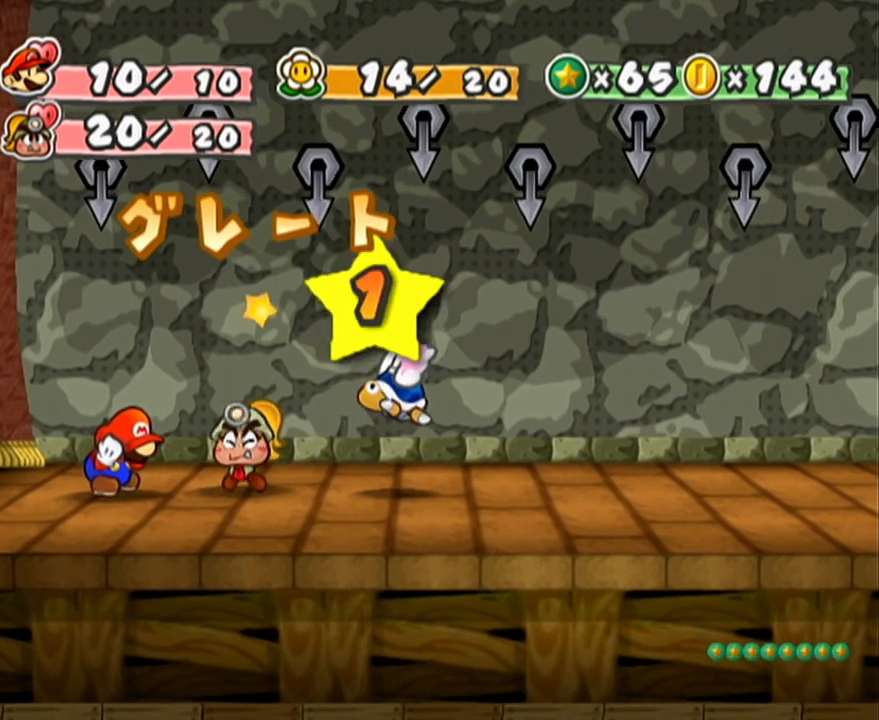
{"buttons": [], "left_stick": "center", "events": []}
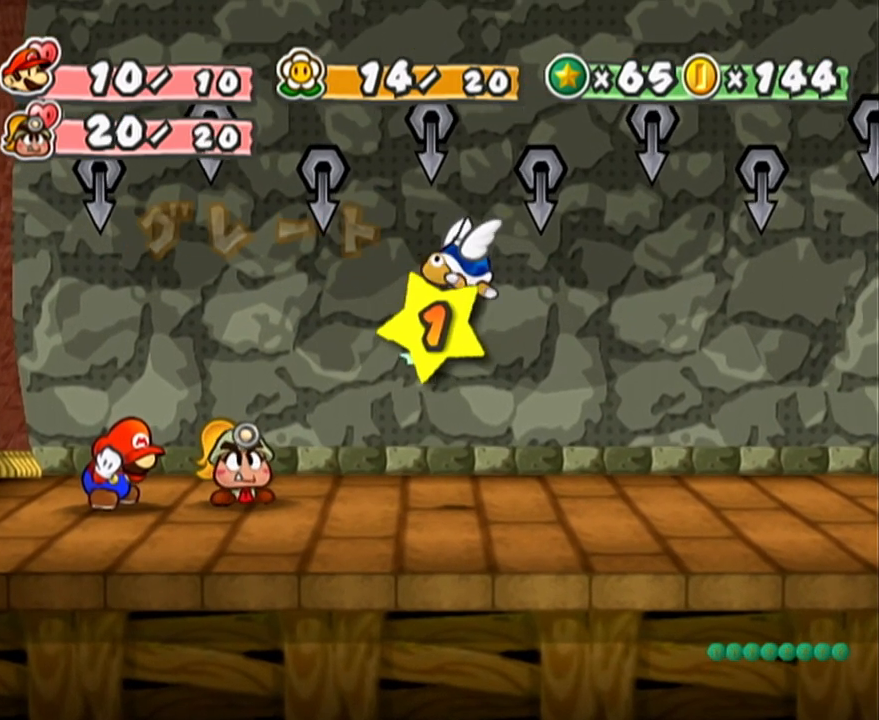
{"buttons": [], "left_stick": "center", "events": []}
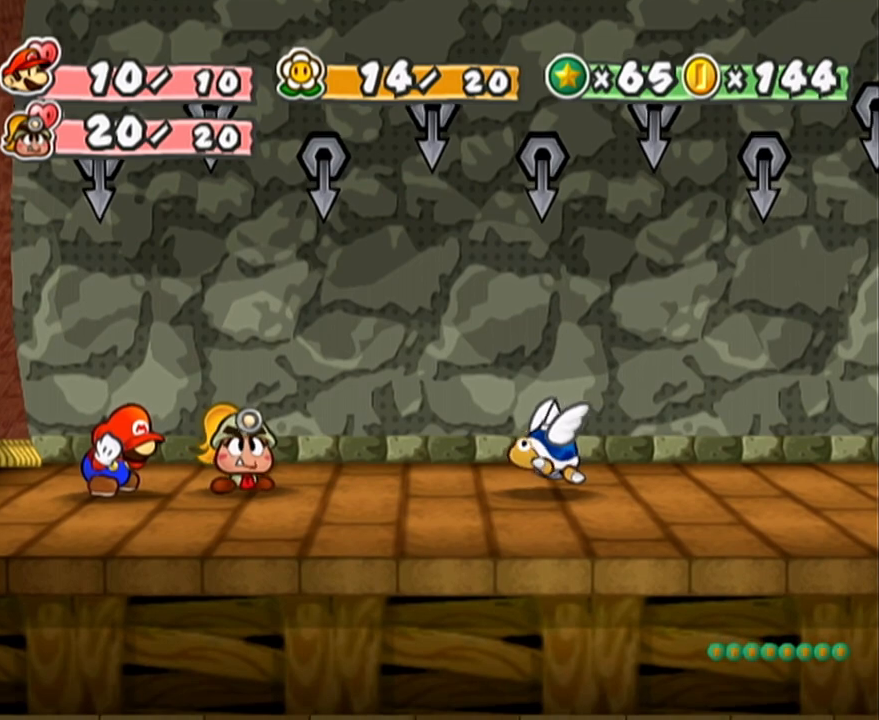
{"buttons": [], "left_stick": "center", "events": []}
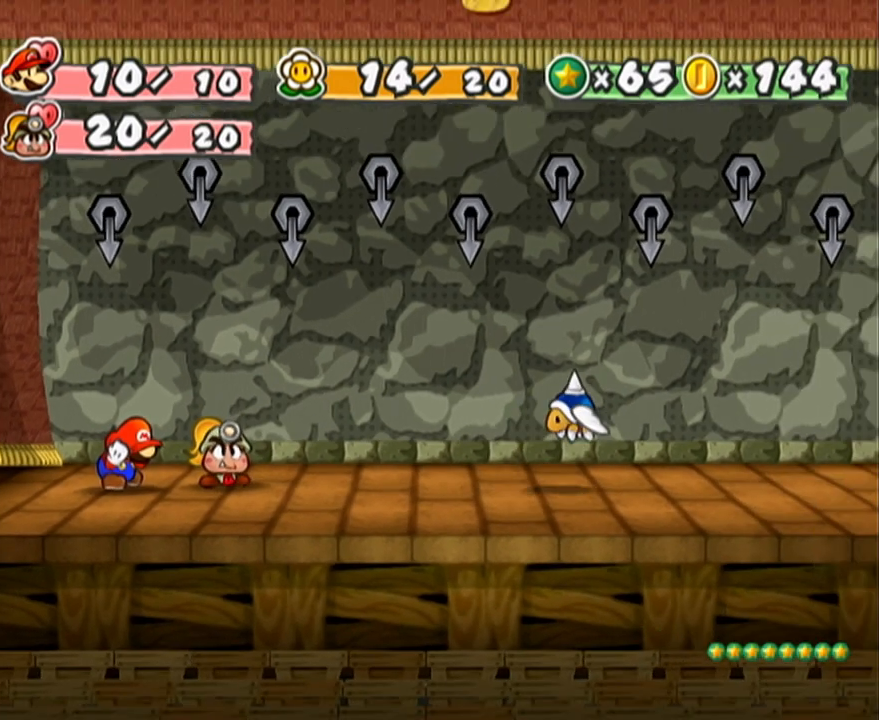
{"buttons": [], "left_stick": "center", "events": []}
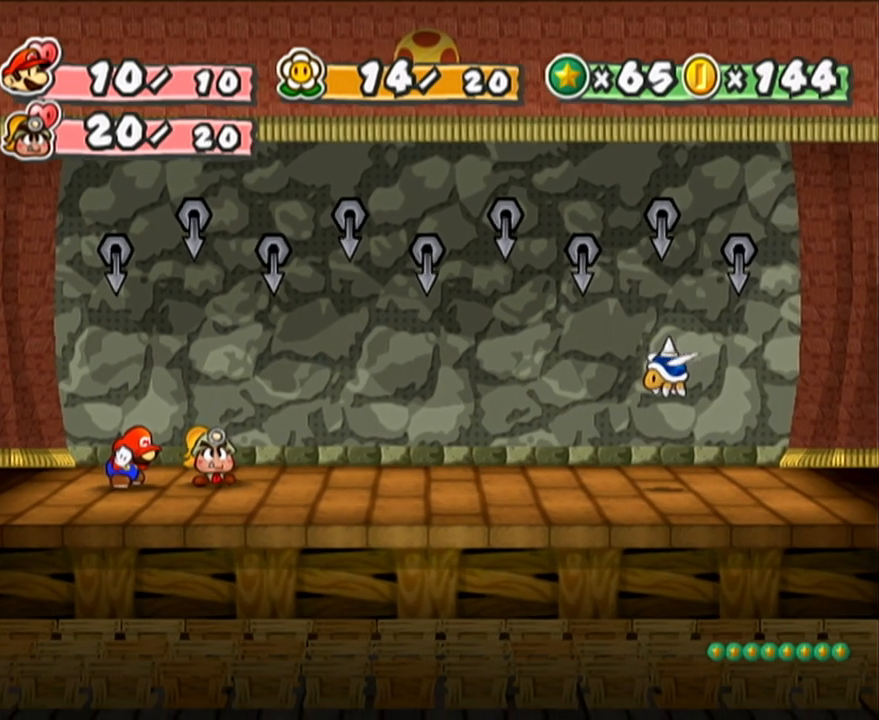
{"buttons": [], "left_stick": "center", "events": []}
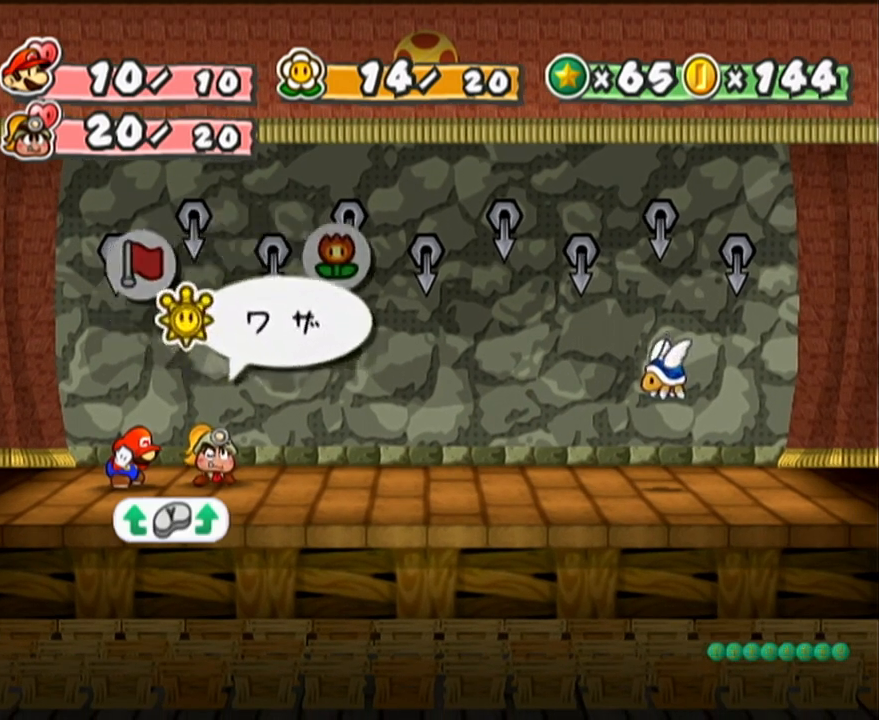
{"buttons": ["A"], "left_stick": "down", "events": [[100, "left_stick", "left"], [217, "left_stick", "center"], [350, "A", "down"], [383, "A", "up"], [417, "left_stick", "down"], [450, "A", "down"]]}
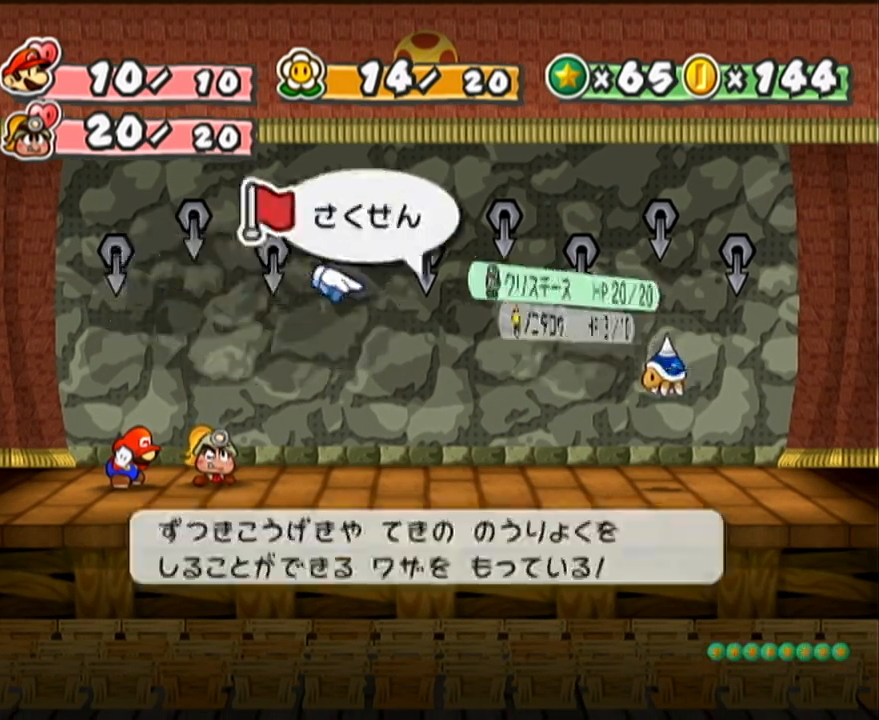
{"buttons": [], "left_stick": "center", "events": [[17, "A", "up"], [17, "left_stick", "center"], [417, "B", "down"], [483, "B", "up"]]}
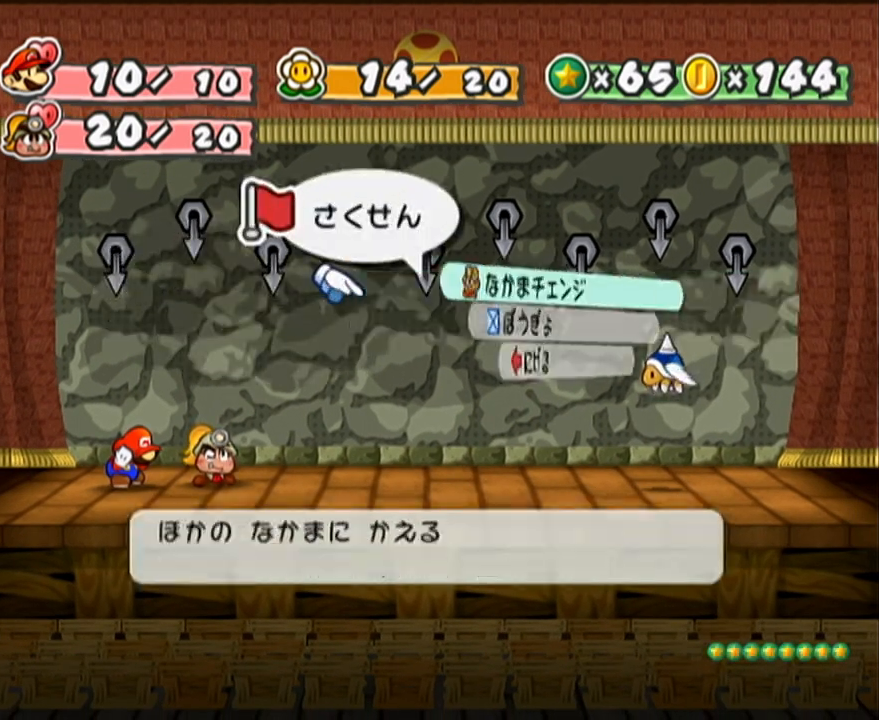
{"buttons": [], "left_stick": "center", "events": [[100, "left_stick", "down"], [200, "A", "down"], [233, "A", "up"], [233, "left_stick", "center"]]}
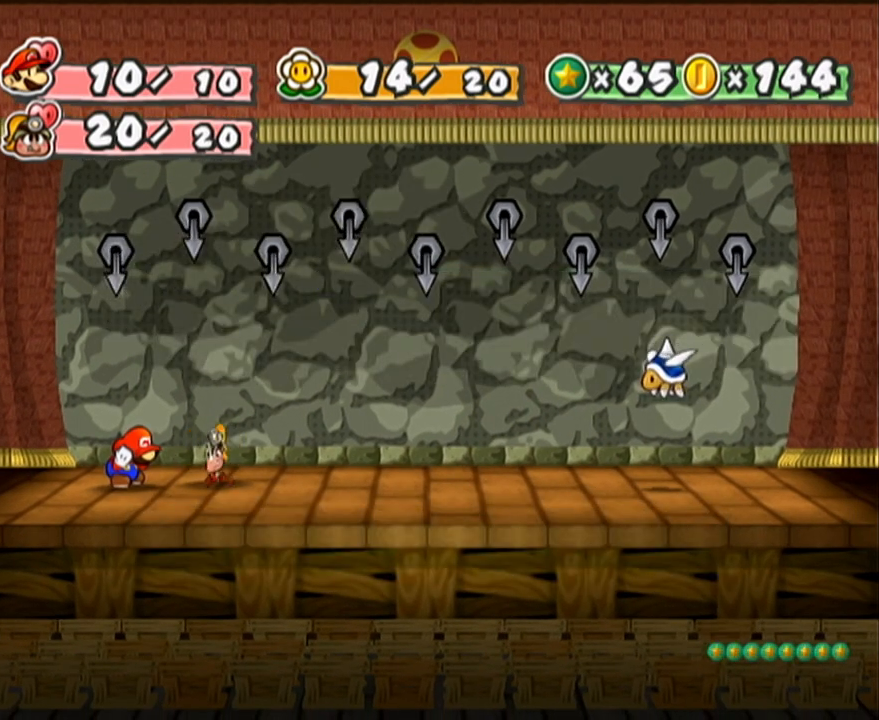
{"buttons": [], "left_stick": "center", "events": []}
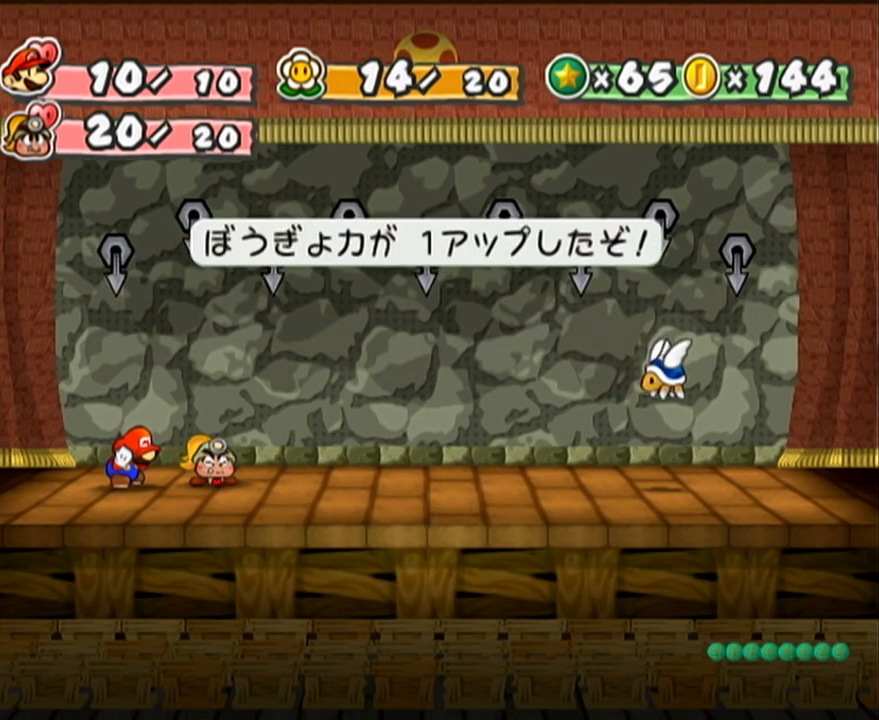
{"buttons": [], "left_stick": "center", "events": []}
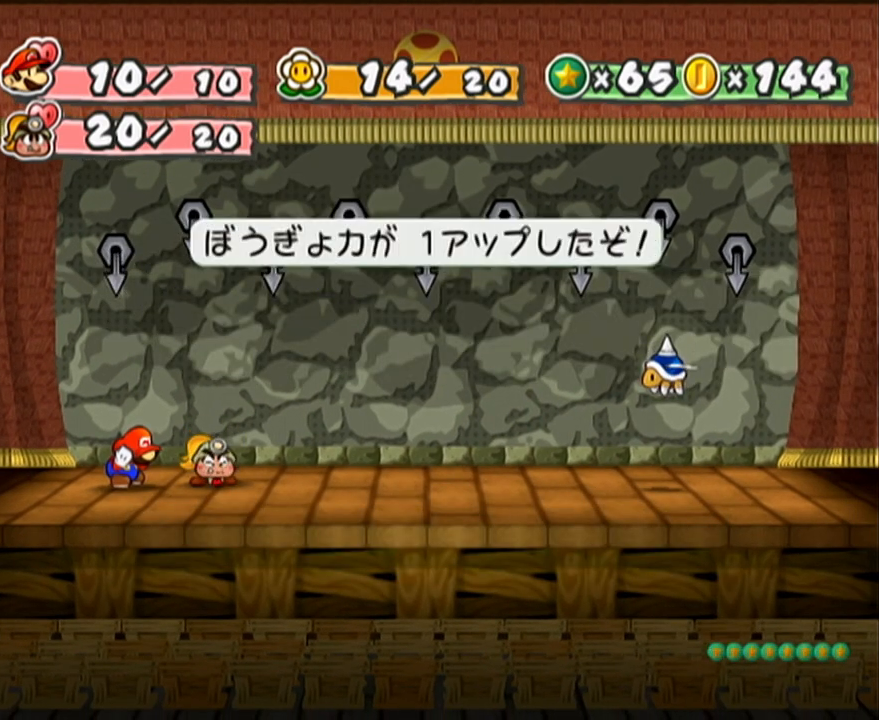
{"buttons": [], "left_stick": "center", "events": []}
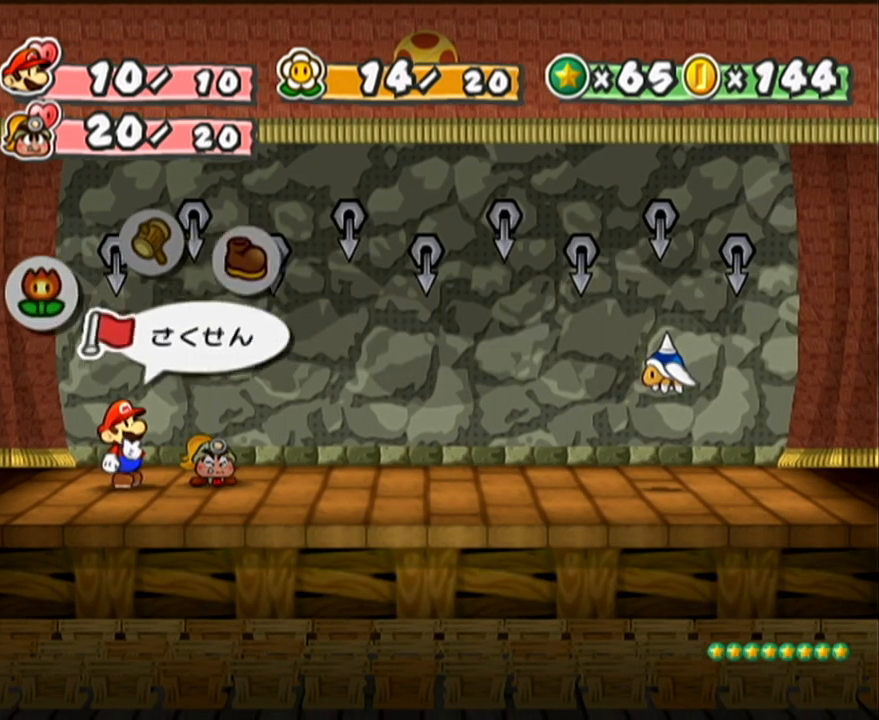
{"buttons": [], "left_stick": "center", "events": [[133, "A", "down"], [200, "A", "up"], [200, "left_stick", "down"], [267, "A", "down"], [300, "left_stick", "center"], [317, "A", "up"]]}
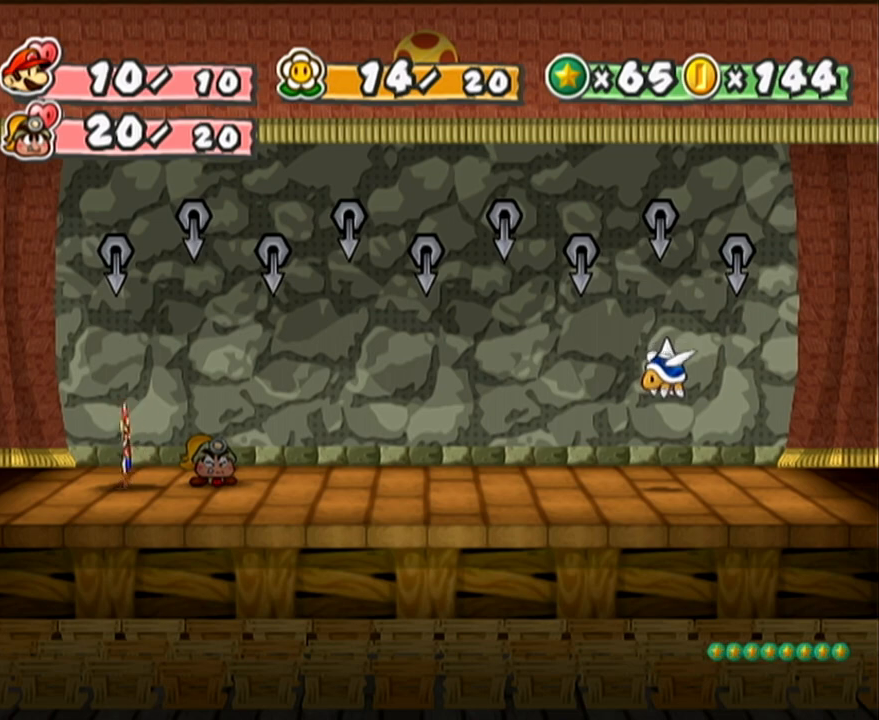
{"buttons": [], "left_stick": "center", "events": []}
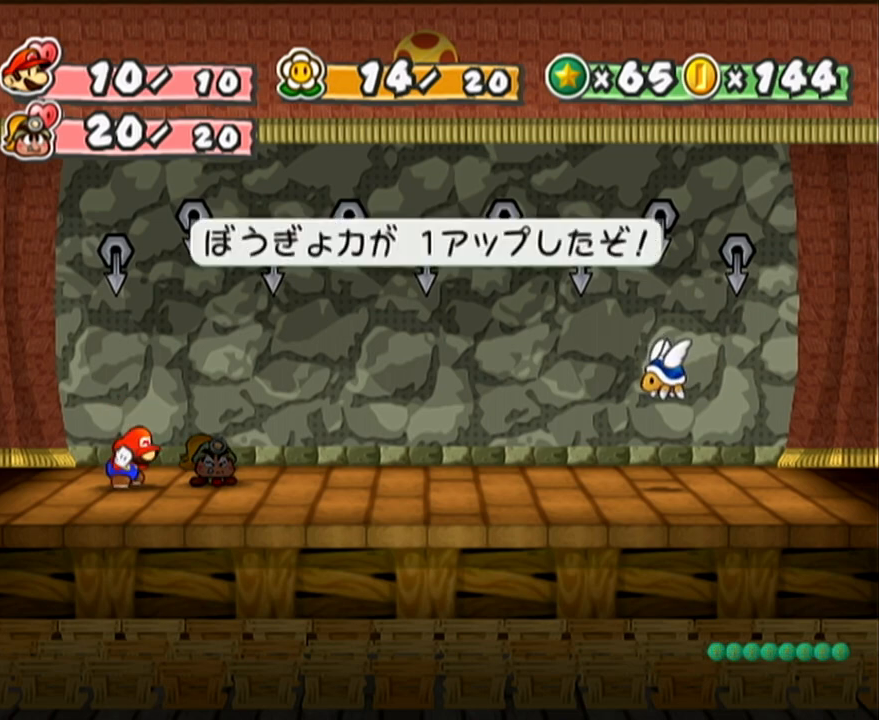
{"buttons": [], "left_stick": "center", "events": []}